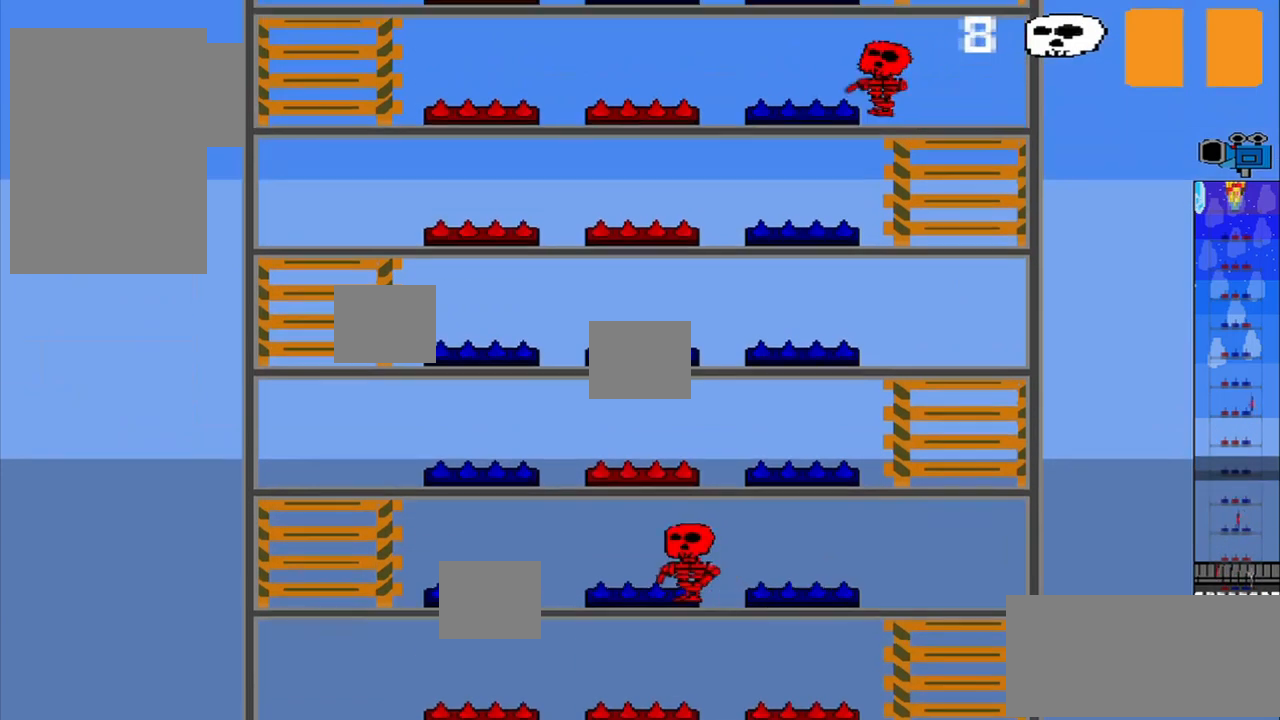
Gameplay with a controller (PlayStation layout); each line is a JSON object with the inputs held at the frame after it. "events" lists button and stick changes between this image and that frame as [ms after this image, input, new state], when the widget could be followed in between. Not read: CROSS L2 L3 R2 R3 right_stick.
{"buttons": [], "left_stick": "center", "events": []}
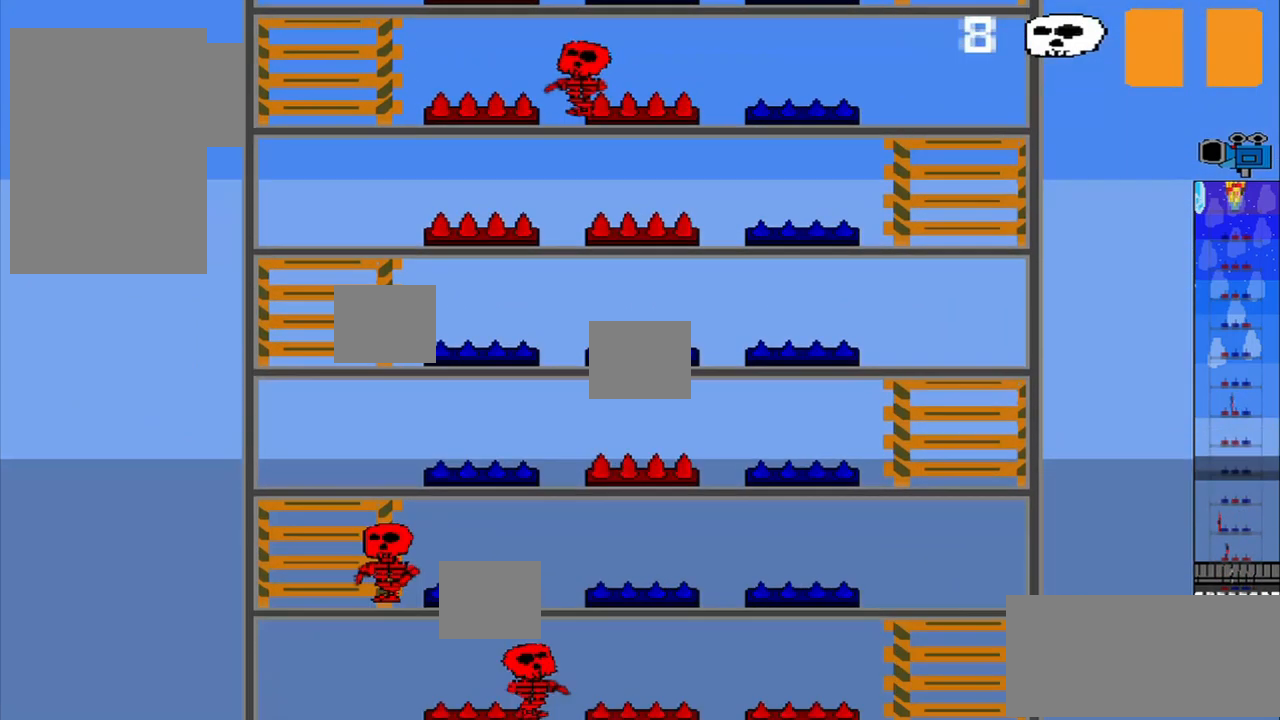
{"buttons": [], "left_stick": "center", "events": []}
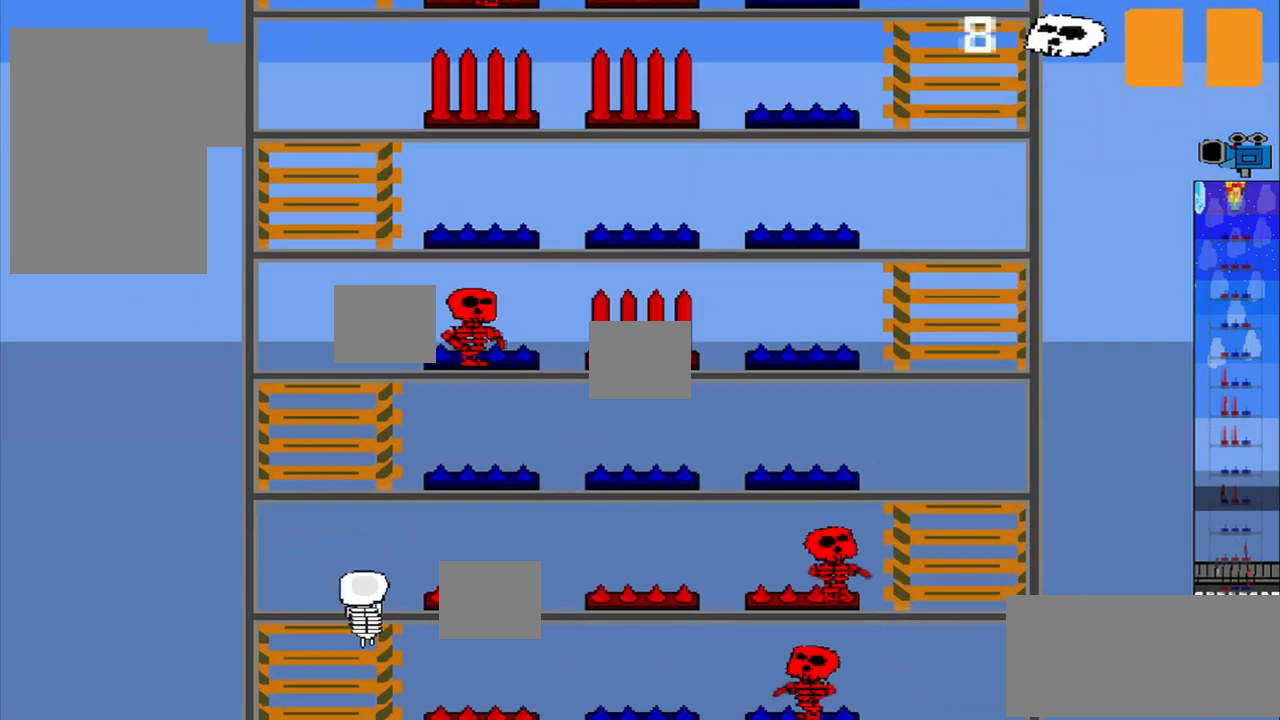
{"buttons": [], "left_stick": "center", "events": []}
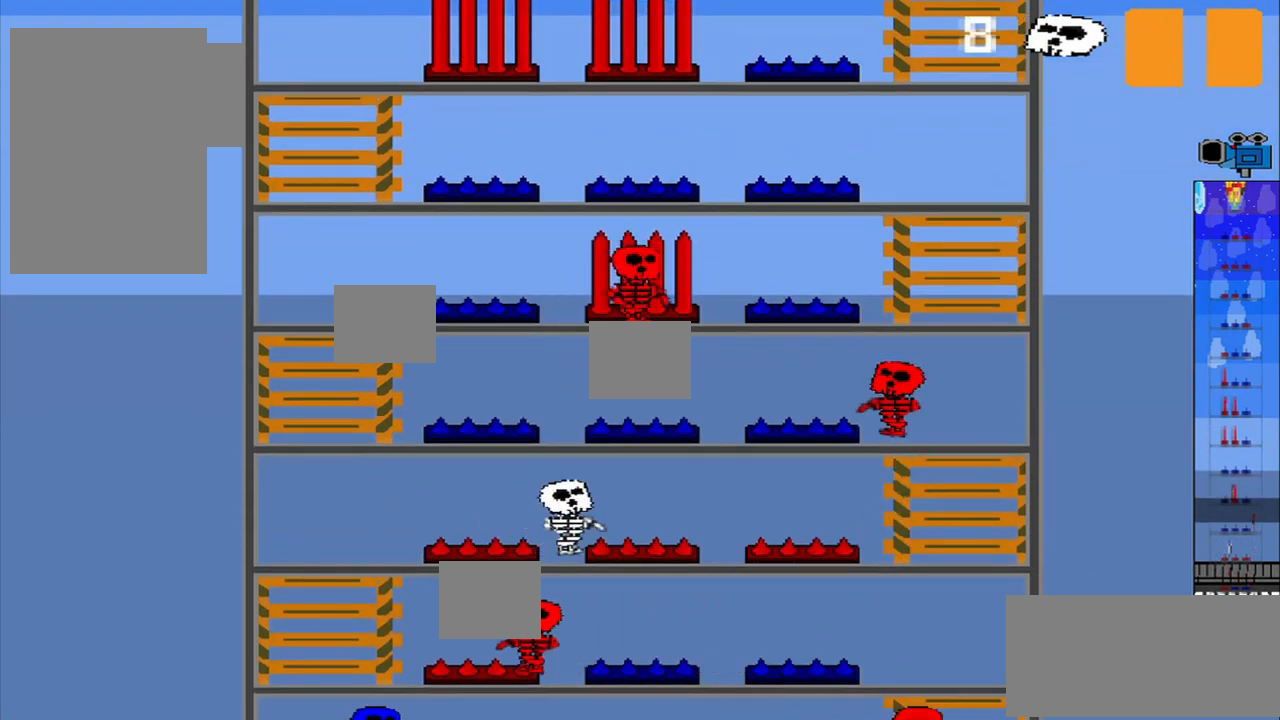
{"buttons": [], "left_stick": "down", "events": [[375, "left_stick", "down"]]}
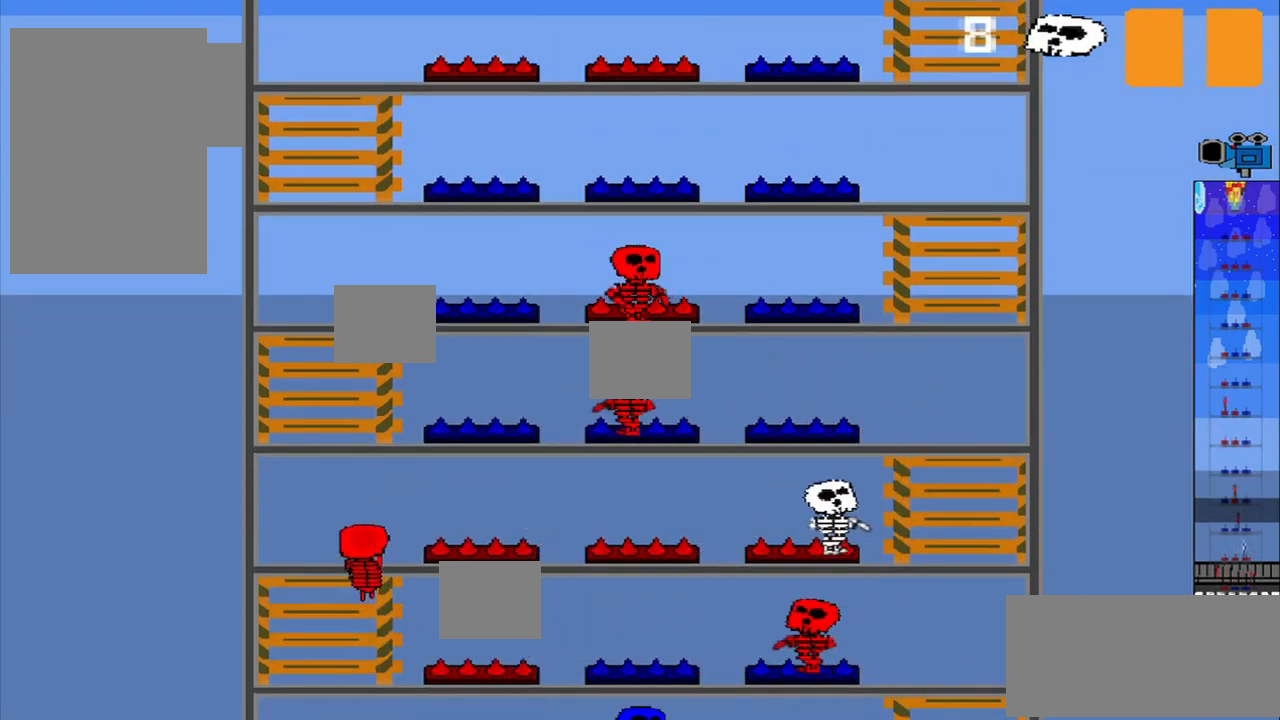
{"buttons": [], "left_stick": "center", "events": [[42, "left_stick", "center"]]}
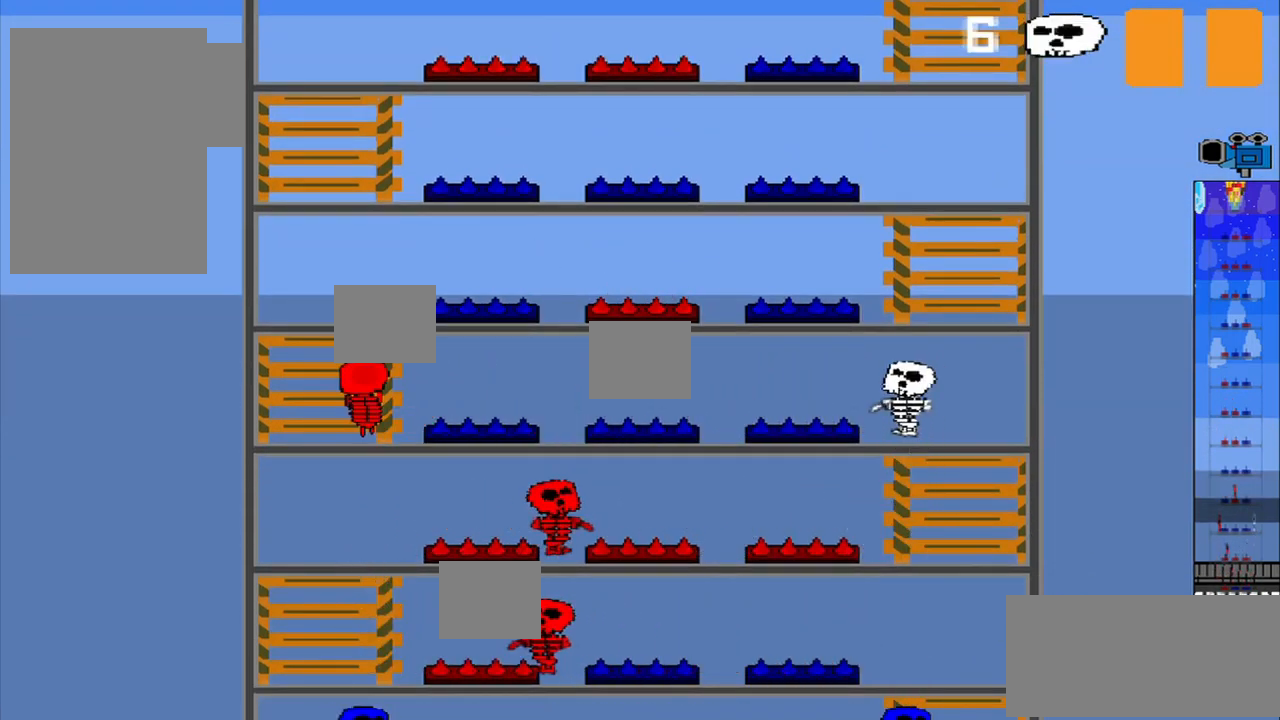
{"buttons": [], "left_stick": "center", "events": [[42, "left_stick", "up"], [167, "left_stick", "center"]]}
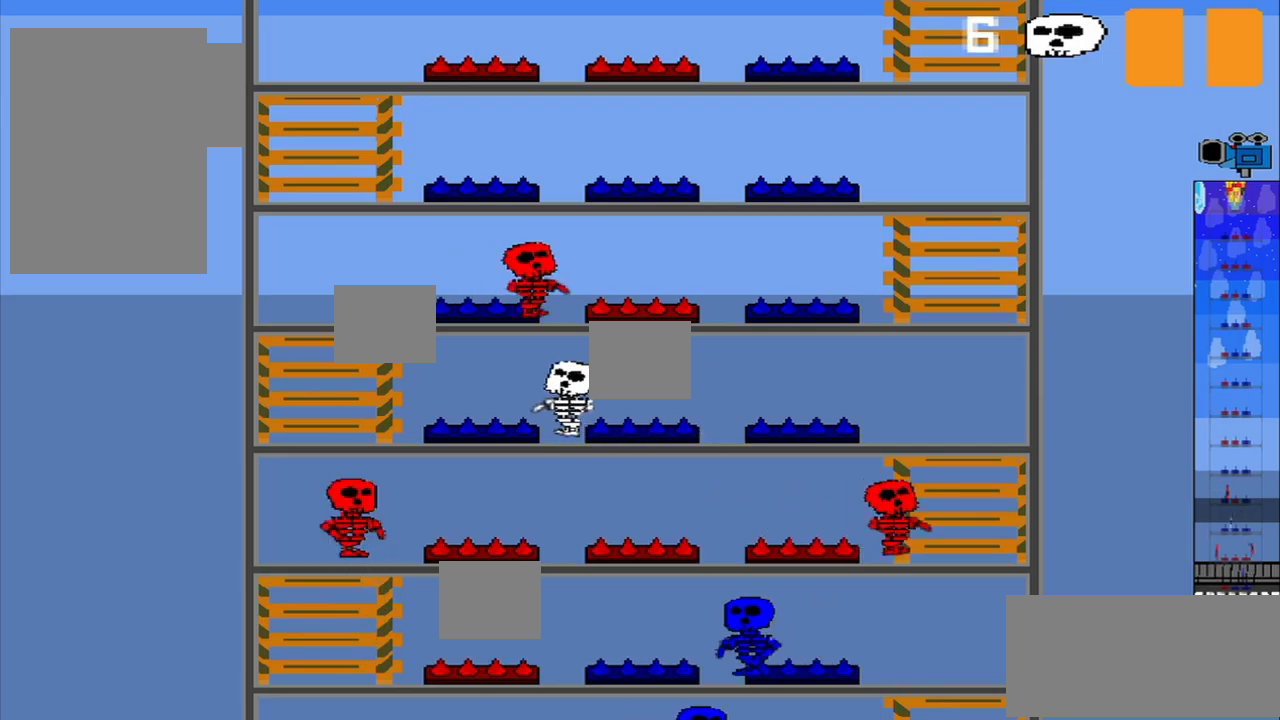
{"buttons": [], "left_stick": "center", "events": [[84, "left_stick", "down"], [167, "left_stick", "center"]]}
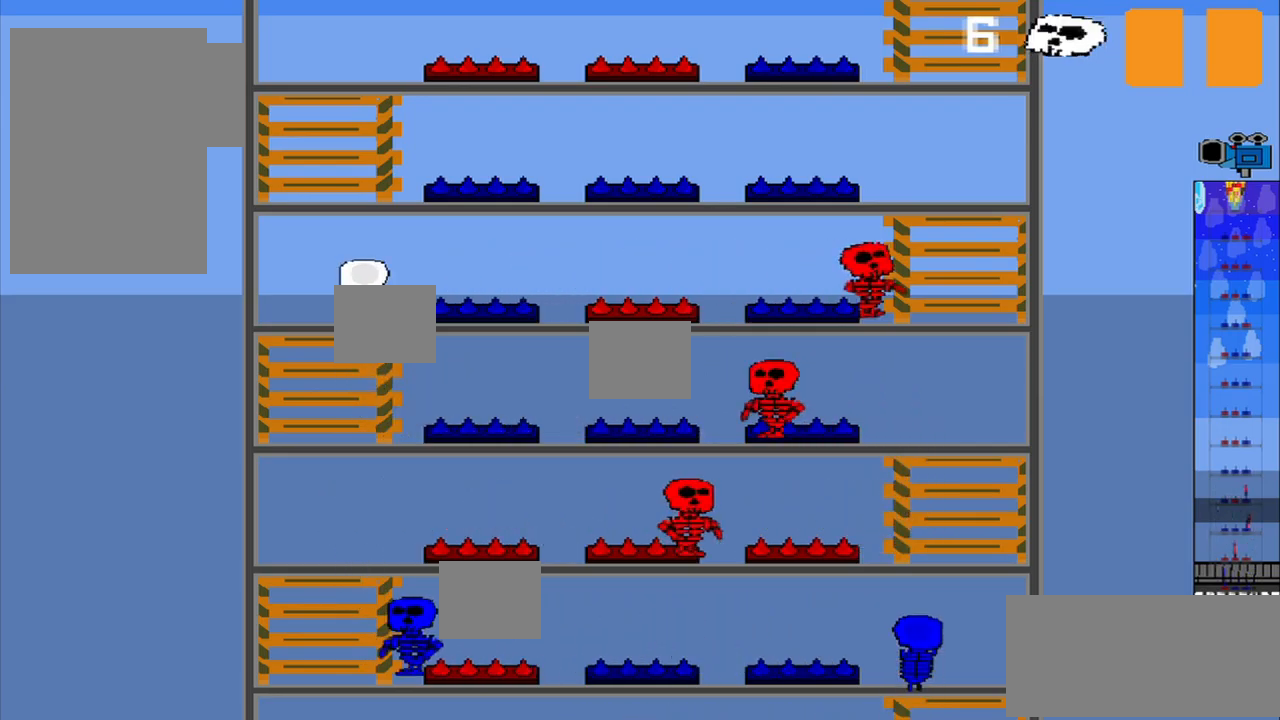
{"buttons": [], "left_stick": "center", "events": []}
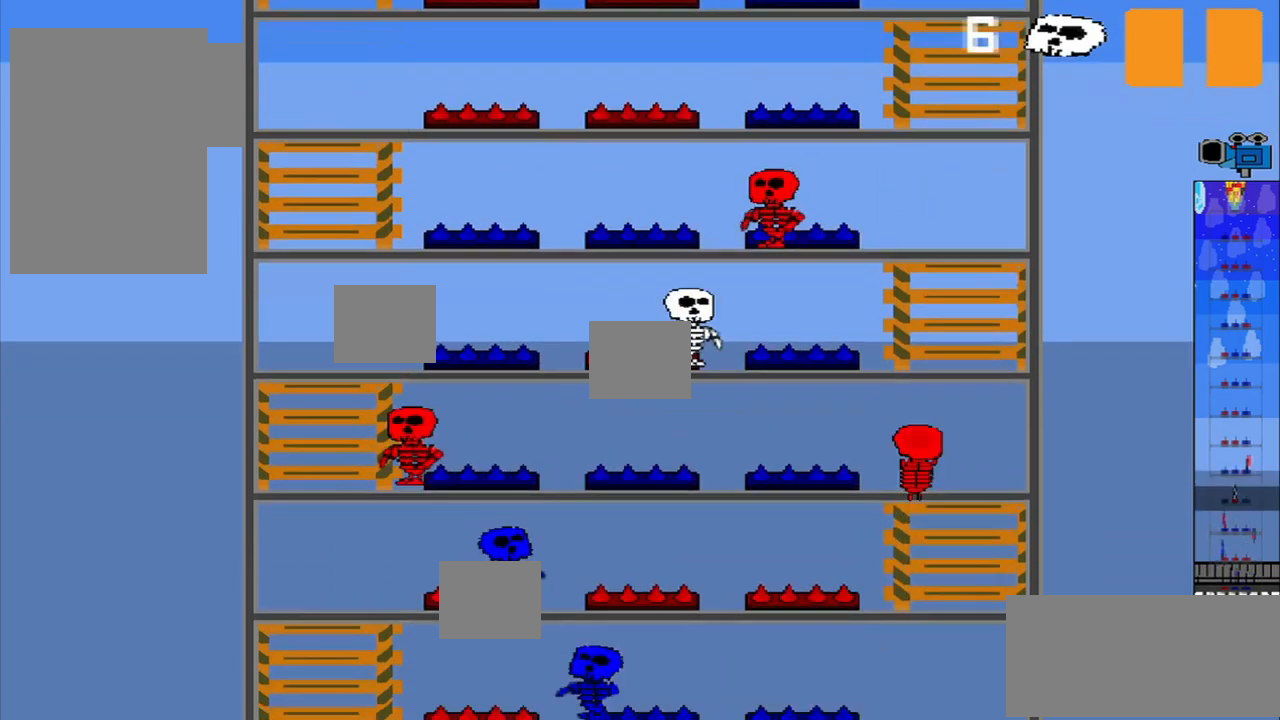
{"buttons": [], "left_stick": "center", "events": []}
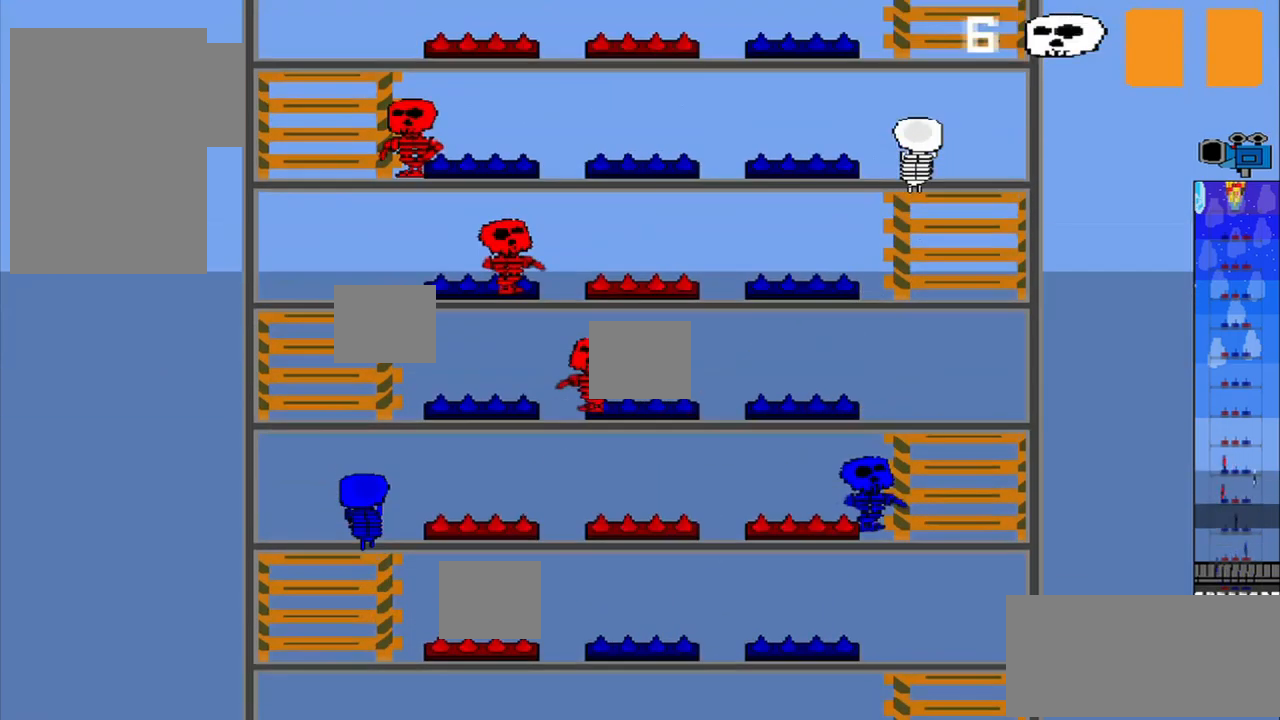
{"buttons": [], "left_stick": "up", "events": [[375, "left_stick", "up"]]}
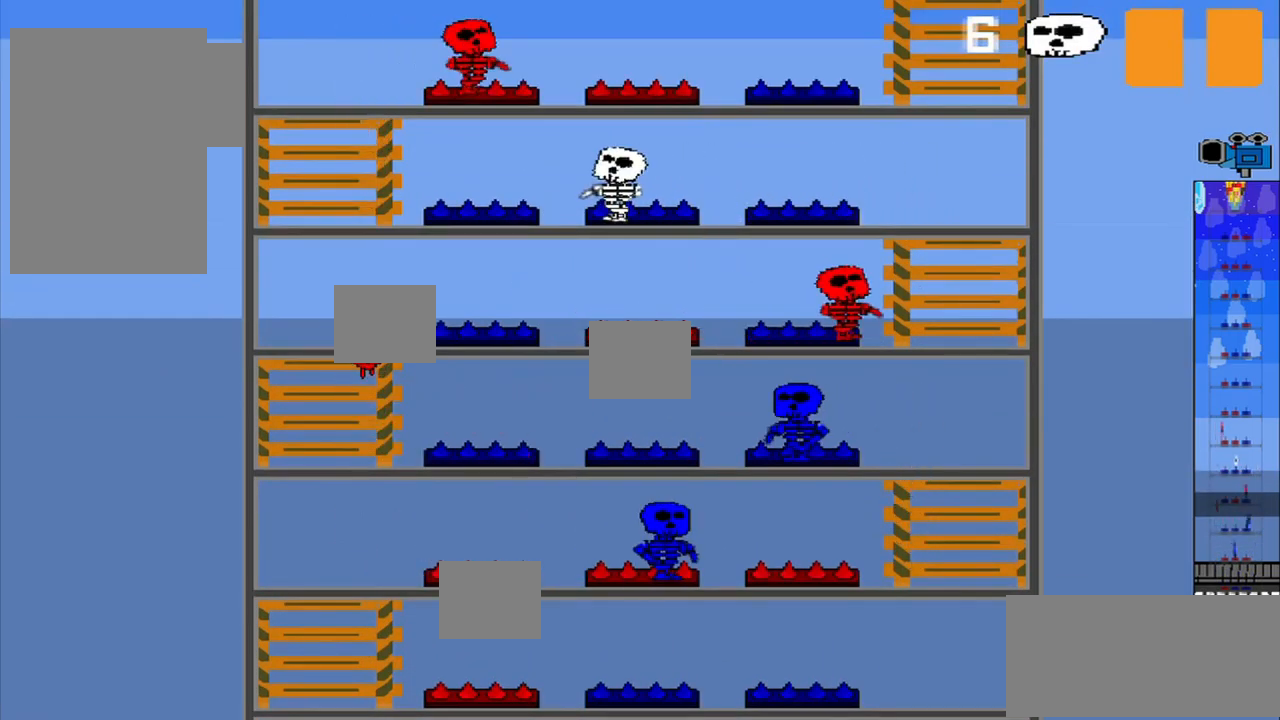
{"buttons": [], "left_stick": "center", "events": [[42, "left_stick", "center"]]}
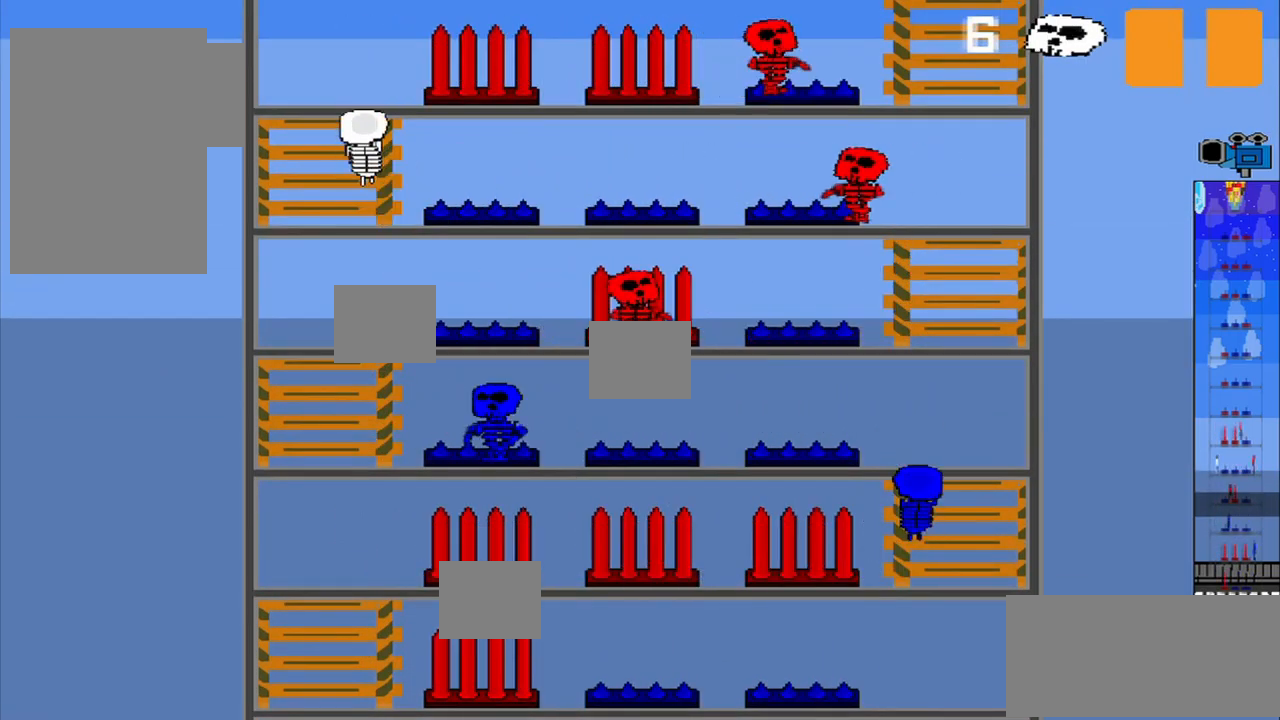
{"buttons": [], "left_stick": "center", "events": []}
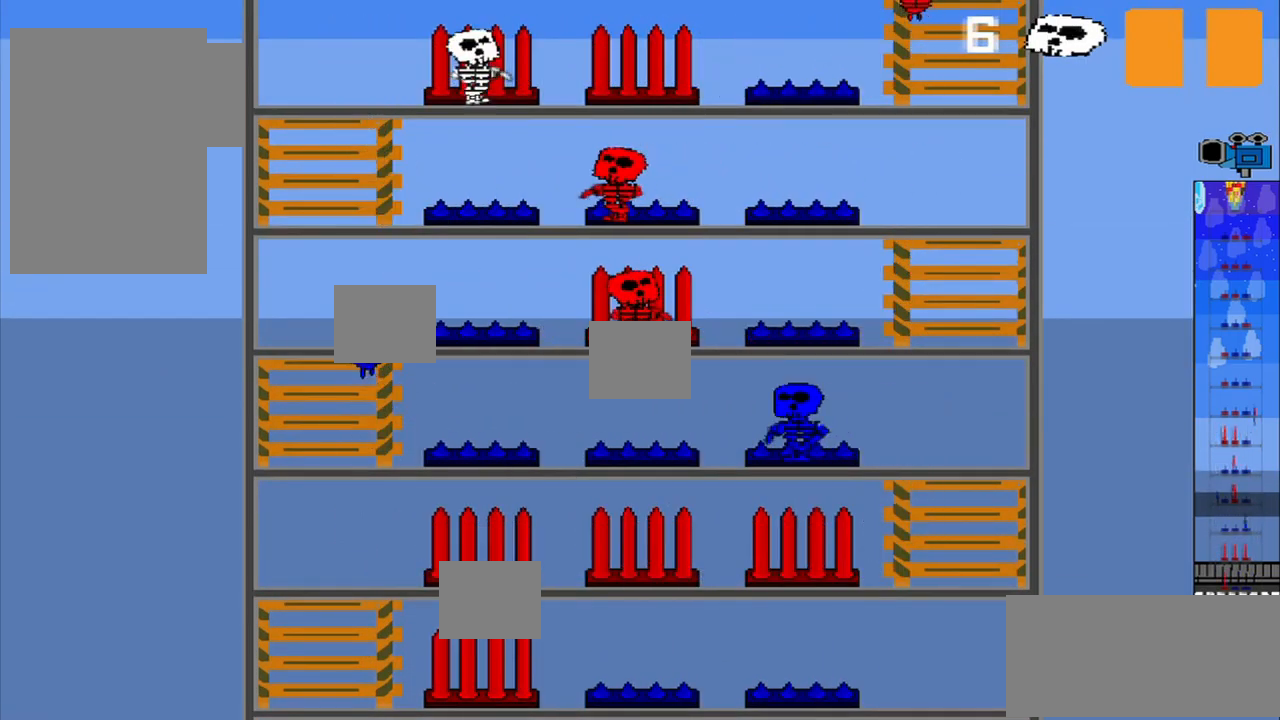
{"buttons": [], "left_stick": "center", "events": [[167, "left_stick", "down"], [375, "left_stick", "center"]]}
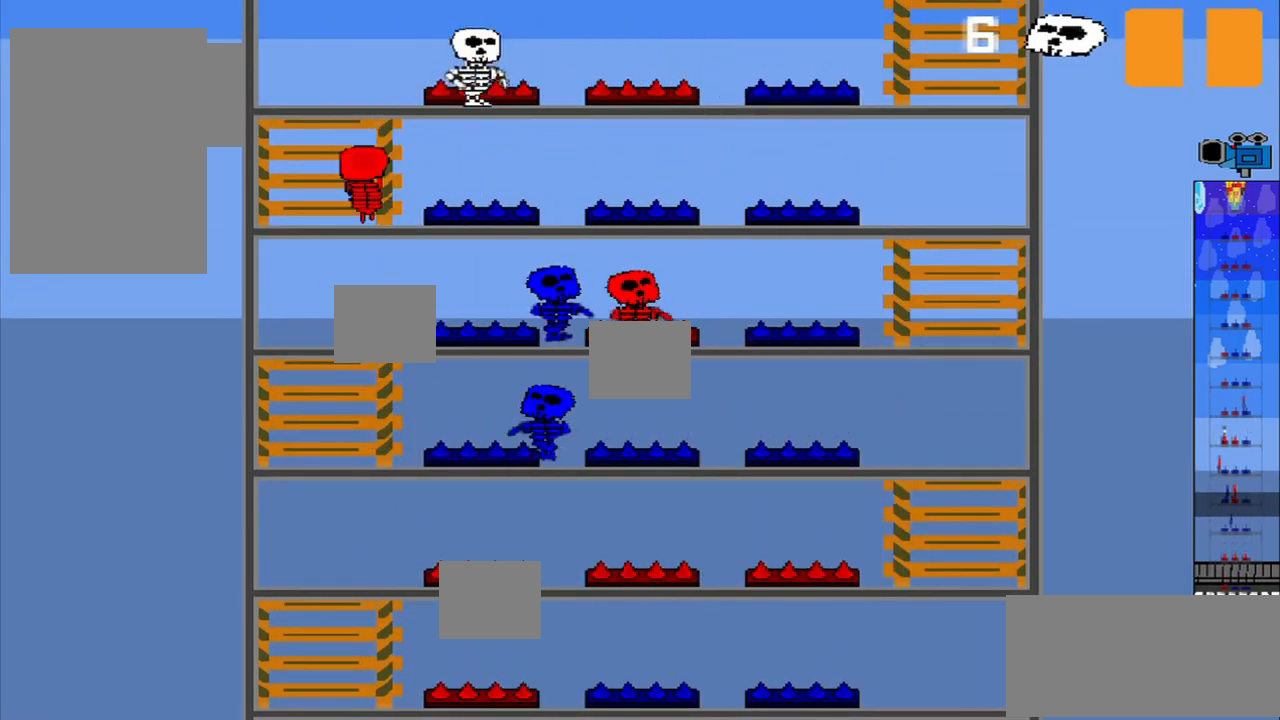
{"buttons": [], "left_stick": "center", "events": []}
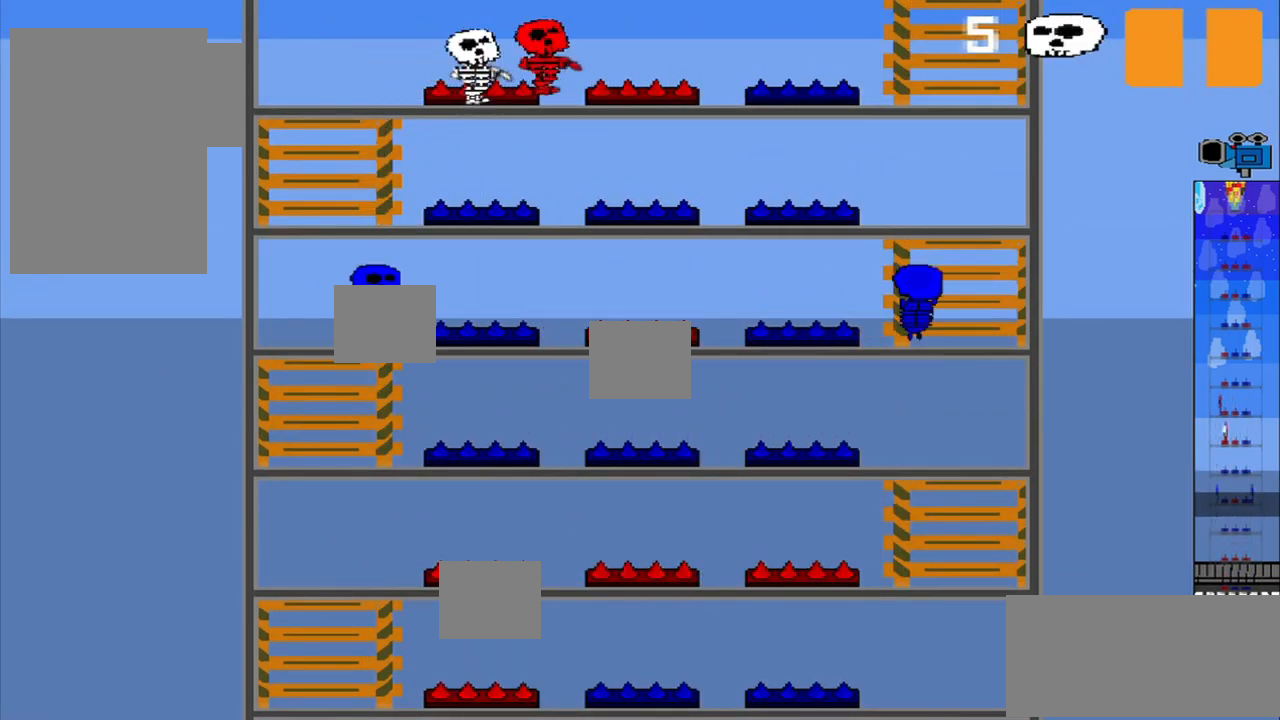
{"buttons": [], "left_stick": "center", "events": []}
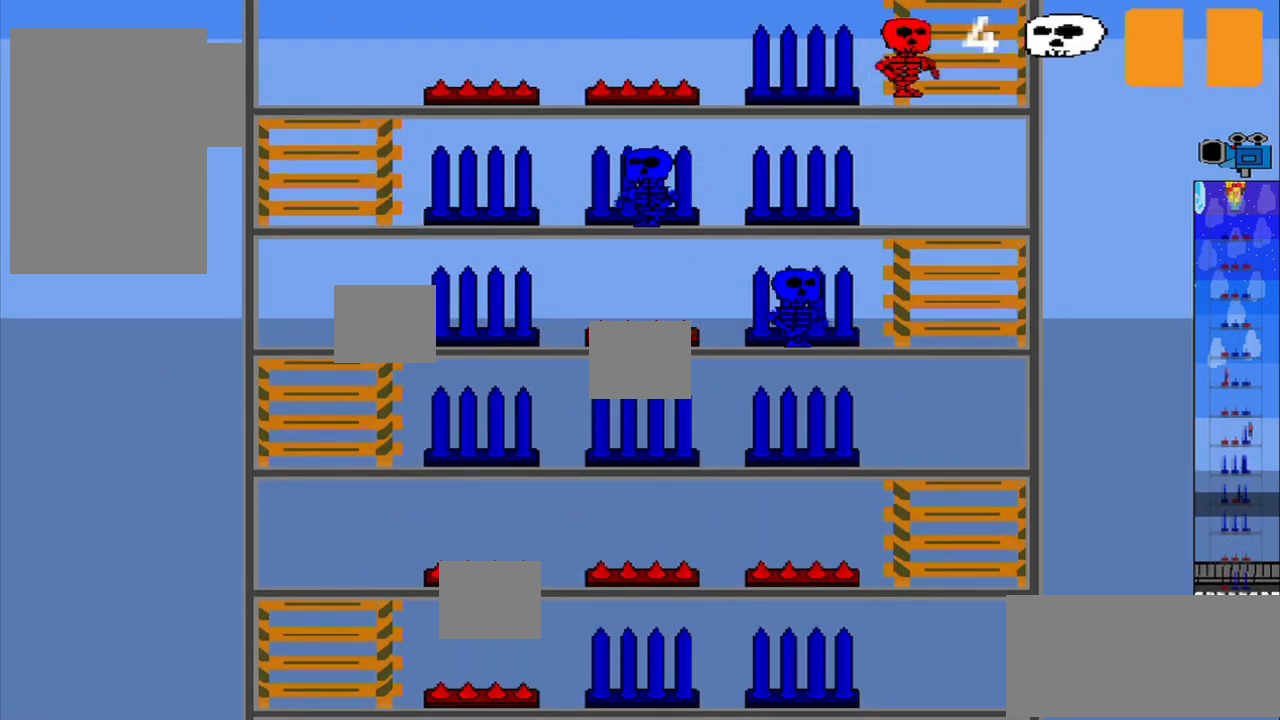
{"buttons": [], "left_stick": "center", "events": []}
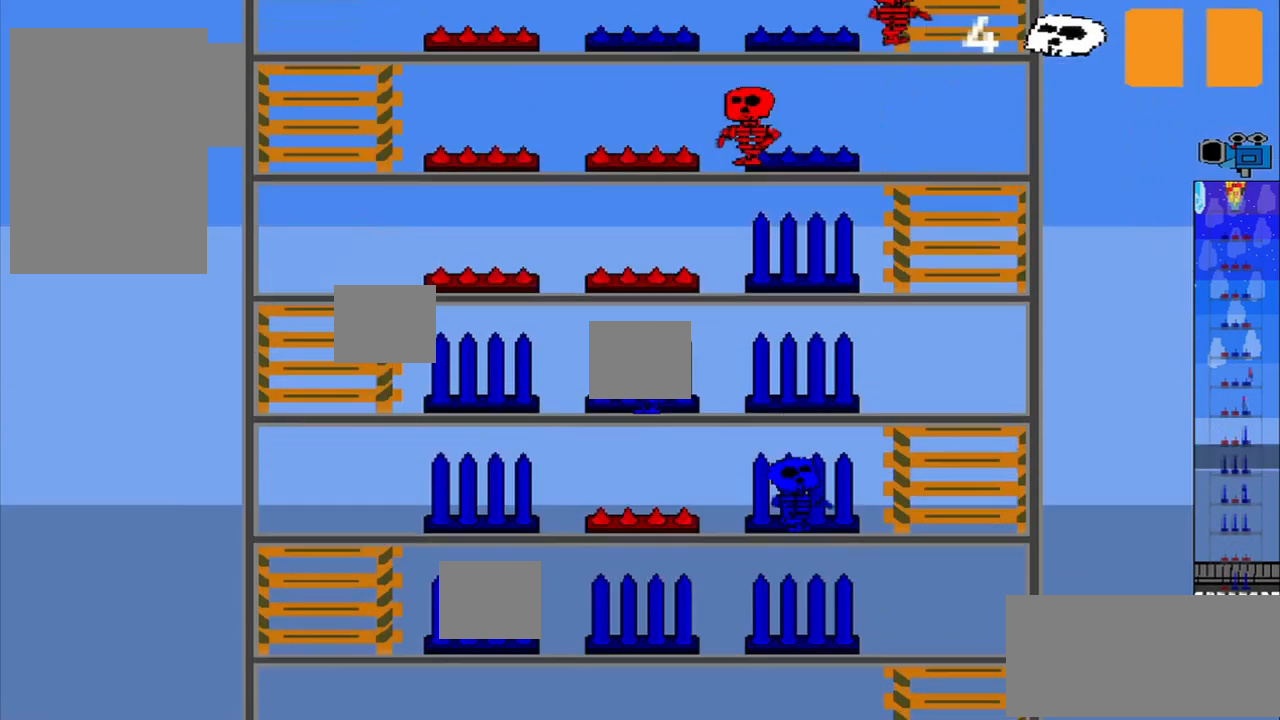
{"buttons": [], "left_stick": "center", "events": []}
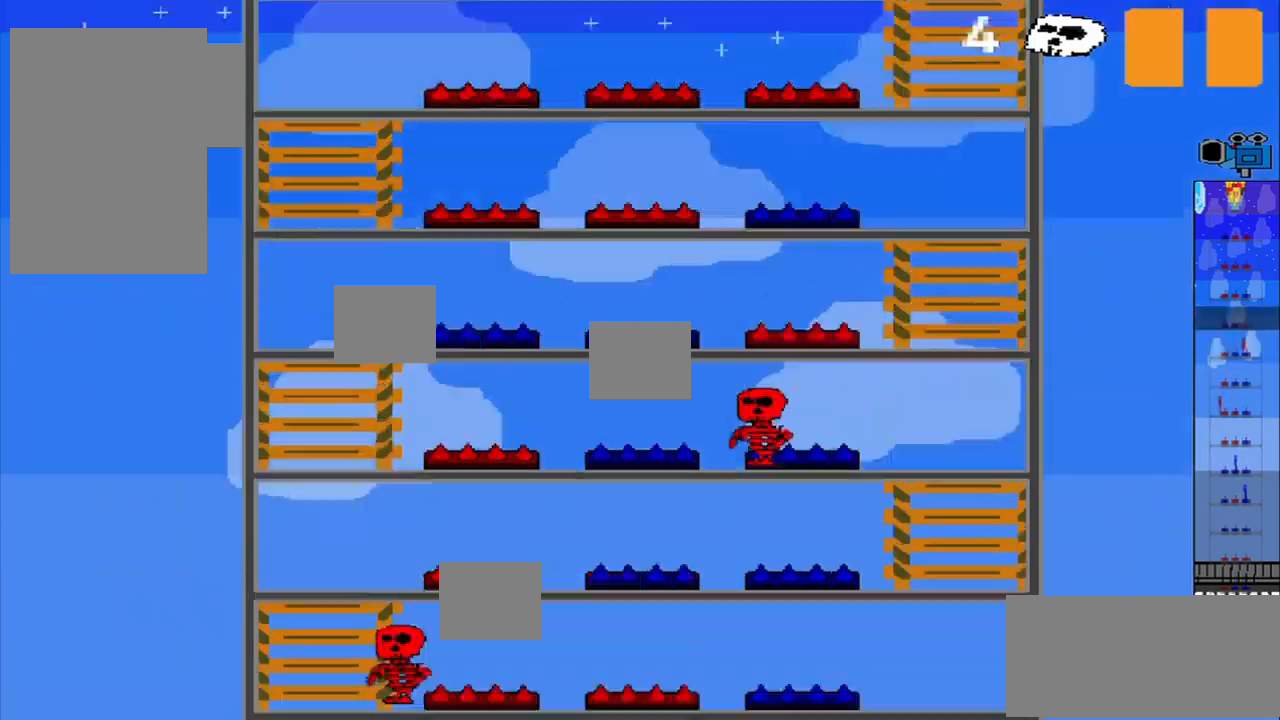
{"buttons": [], "left_stick": "center", "events": []}
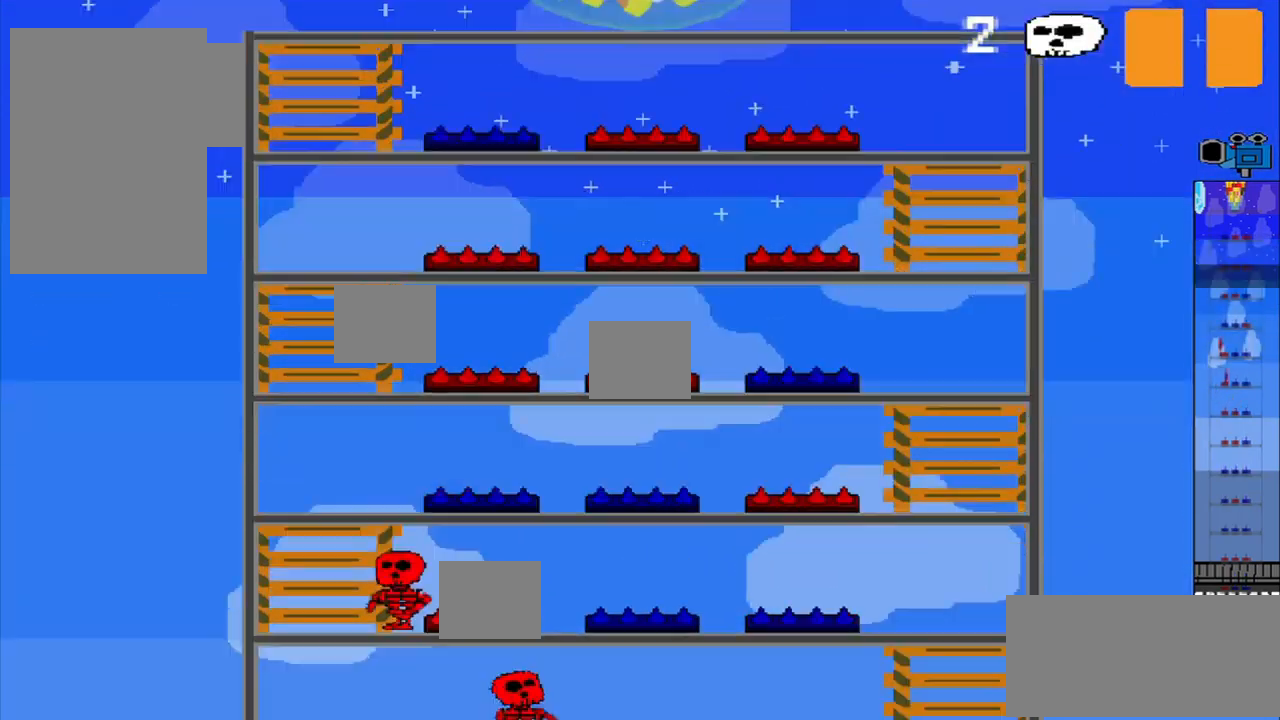
{"buttons": [], "left_stick": "center", "events": [[334, "left_stick", "up"], [459, "left_stick", "center"]]}
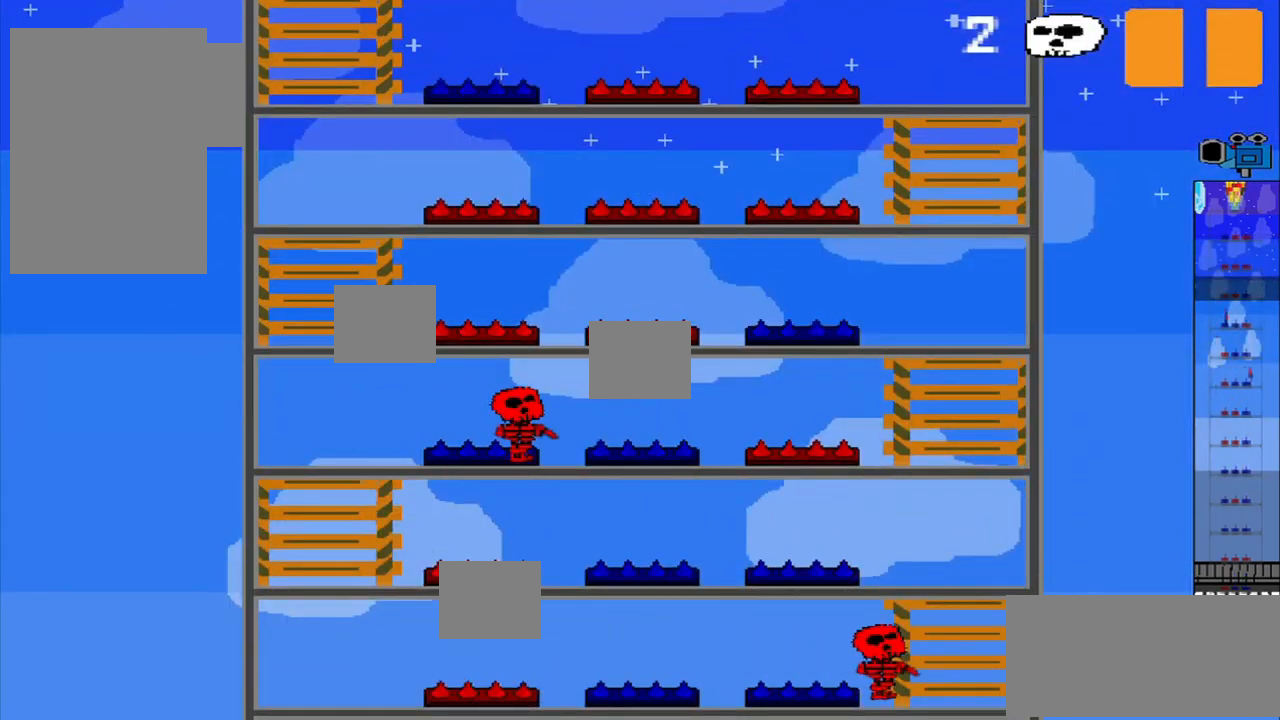
{"buttons": [], "left_stick": "center", "events": []}
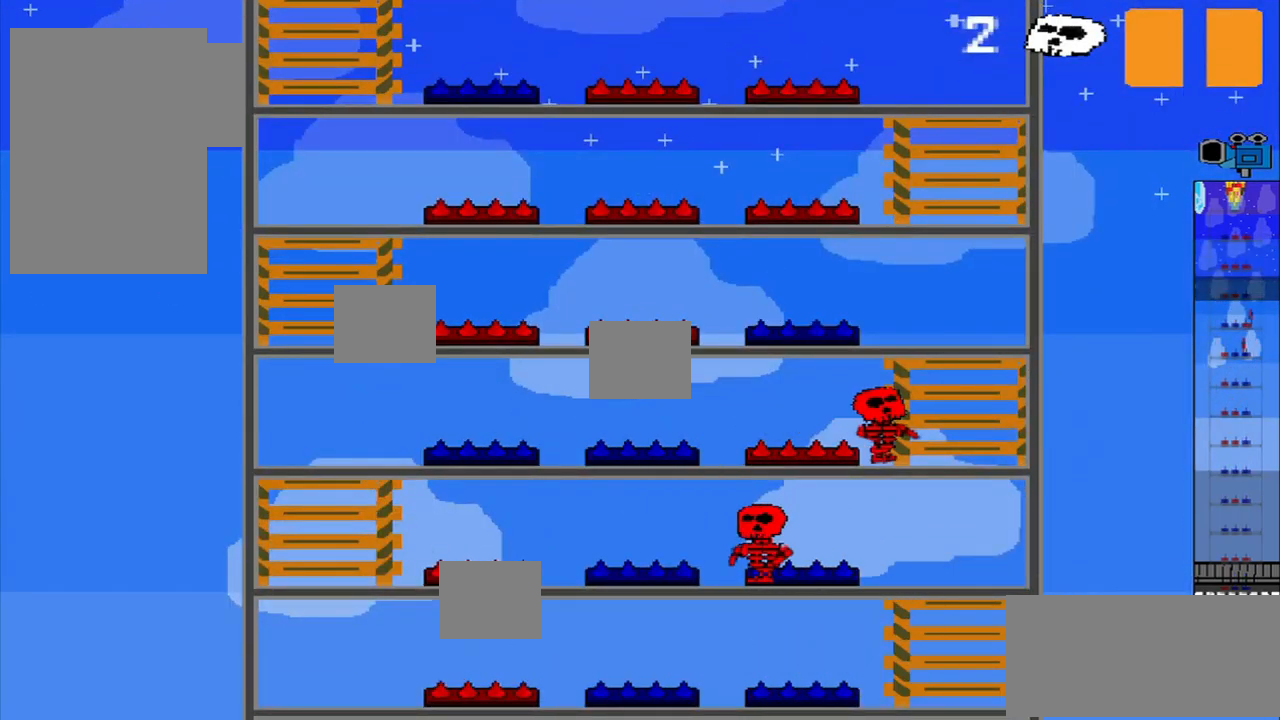
{"buttons": [], "left_stick": "center", "events": []}
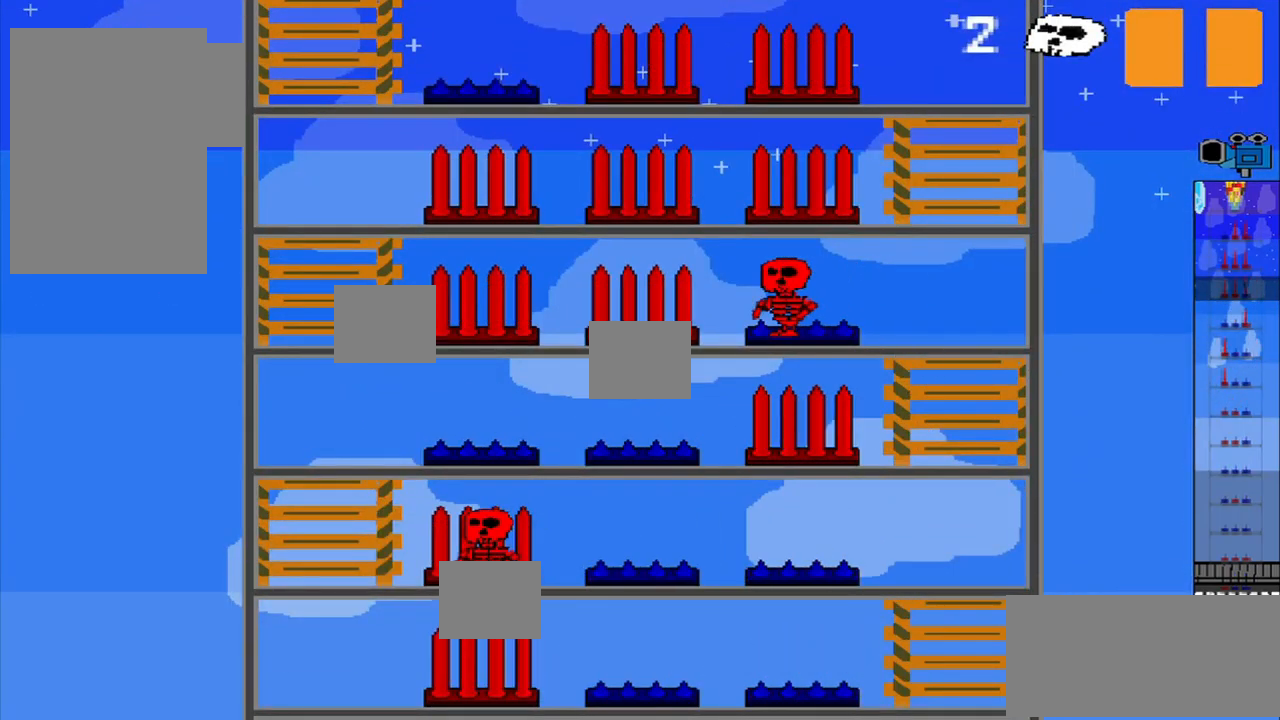
{"buttons": [], "left_stick": "right", "events": [[375, "left_stick", "right"]]}
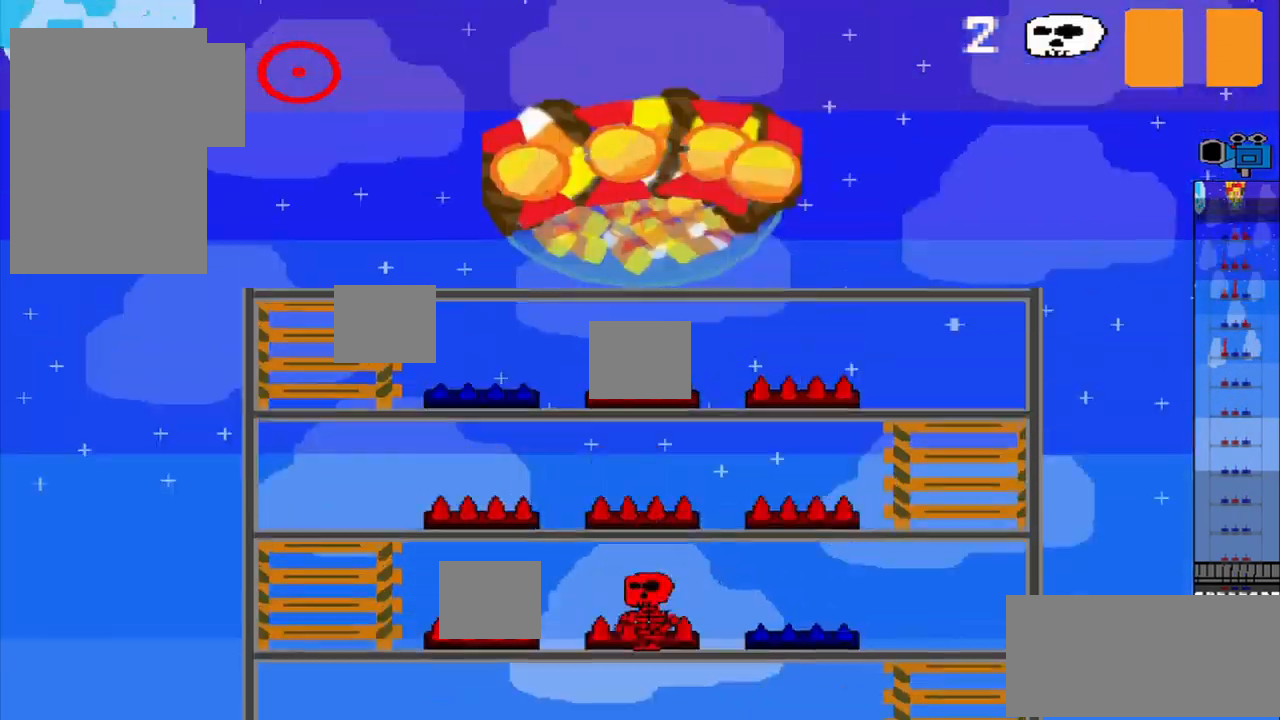
{"buttons": [], "left_stick": "down", "events": [[42, "left_stick", "down-right"], [334, "left_stick", "center"], [459, "left_stick", "down"]]}
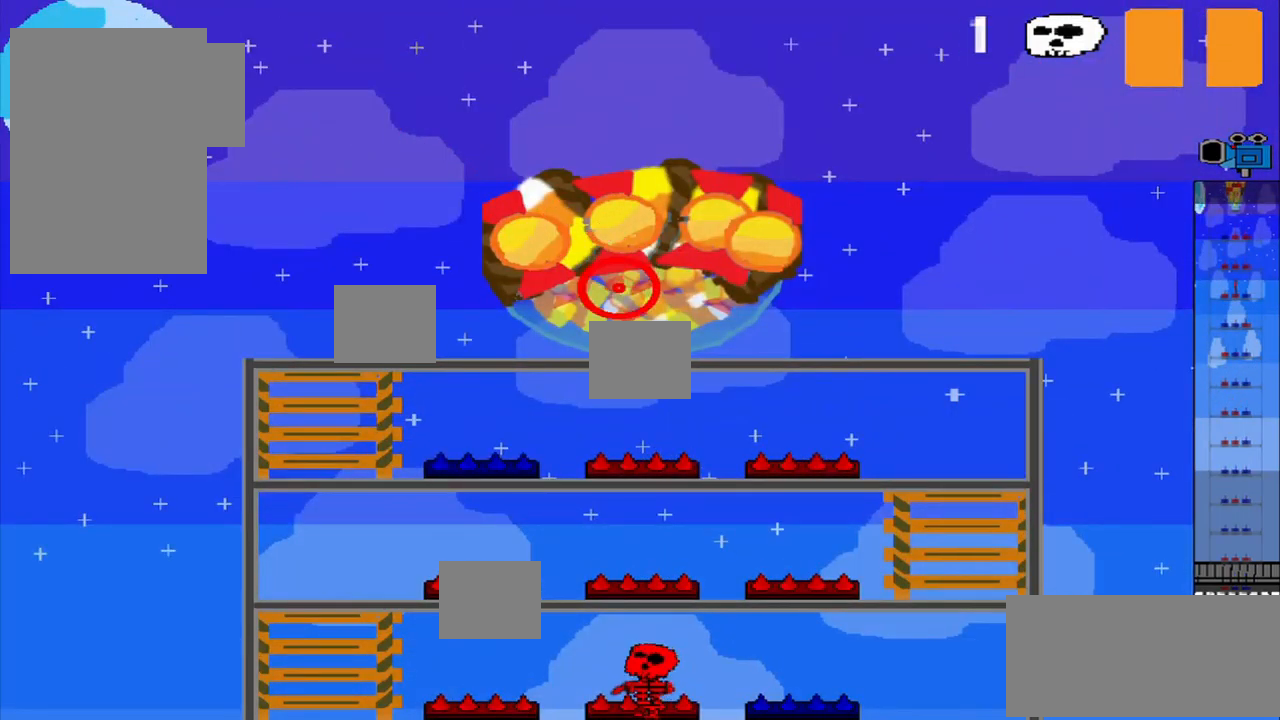
{"buttons": [], "left_stick": "down-left", "events": [[375, "left_stick", "down-left"]]}
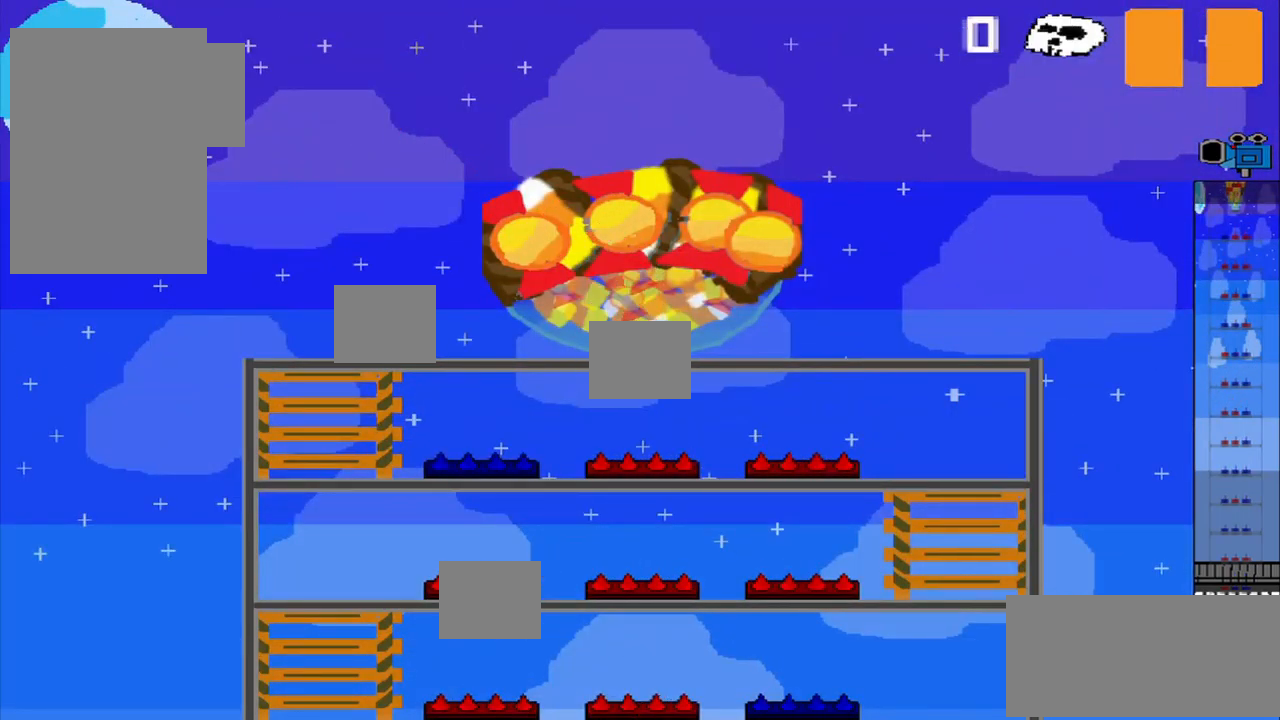
{"buttons": [], "left_stick": "up-right", "events": [[42, "left_stick", "up-left"], [167, "left_stick", "up"], [417, "left_stick", "up-right"]]}
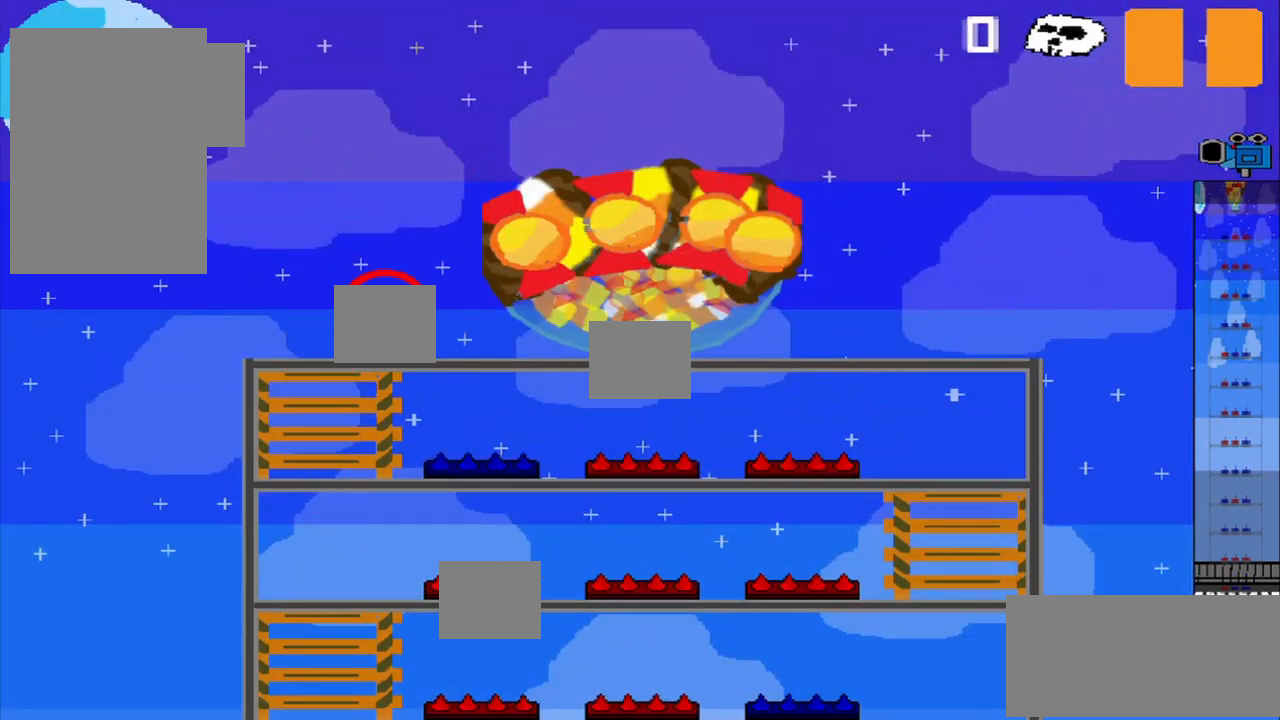
{"buttons": [], "left_stick": "right", "events": [[167, "left_stick", "right"]]}